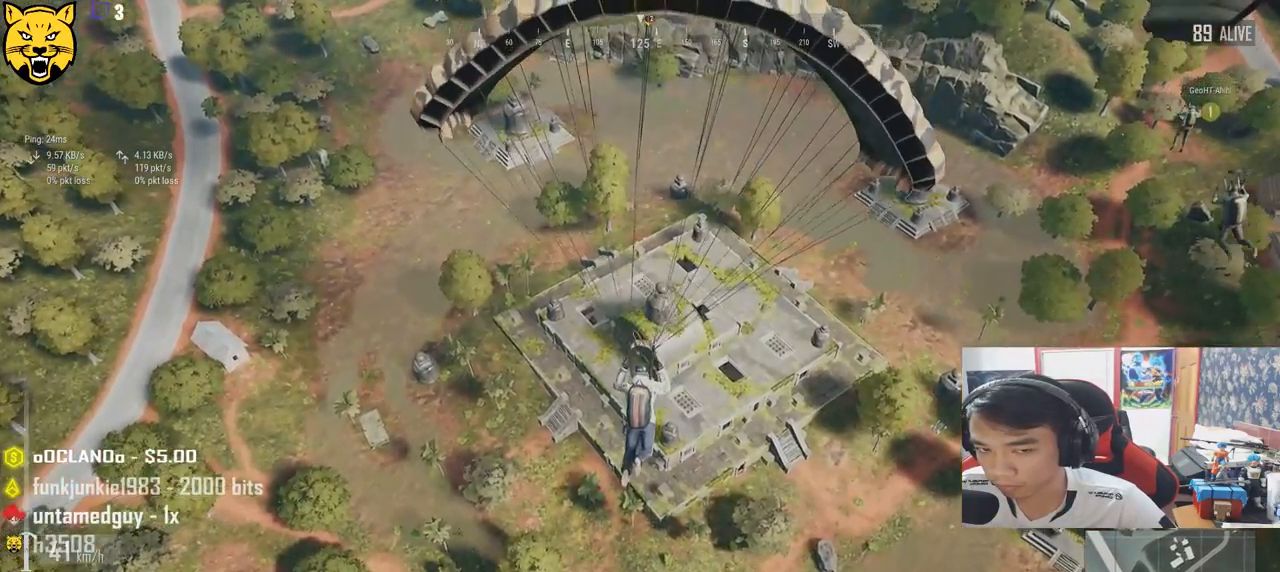
Gameplay with keyboard and mouse; each line is a JSON object with the keys and mouse buttons held at the frame after it. "events" lists presses ("down") and releases ("up") of "a", "c", "ctrl", "d", "e", "f", "q", "r", "s", "shift", "space", "tab", "v", "w", "x", "z", "mouse_left", "mouse_wheel" and "mouse_right" between this image and that frame as [ms after this image, input, new state], when the widget could be followed in between. "mouse_left", "mouse_wheel", "mouse_right" = the "left", "wheel", "right" buttons of the "mouse" list. No other keys are recorded. "wheel" means that the mouse wheel is clicked or scrolled. Mouse movement is not recorded.
{"keys": ["w"], "mouse": [], "events": []}
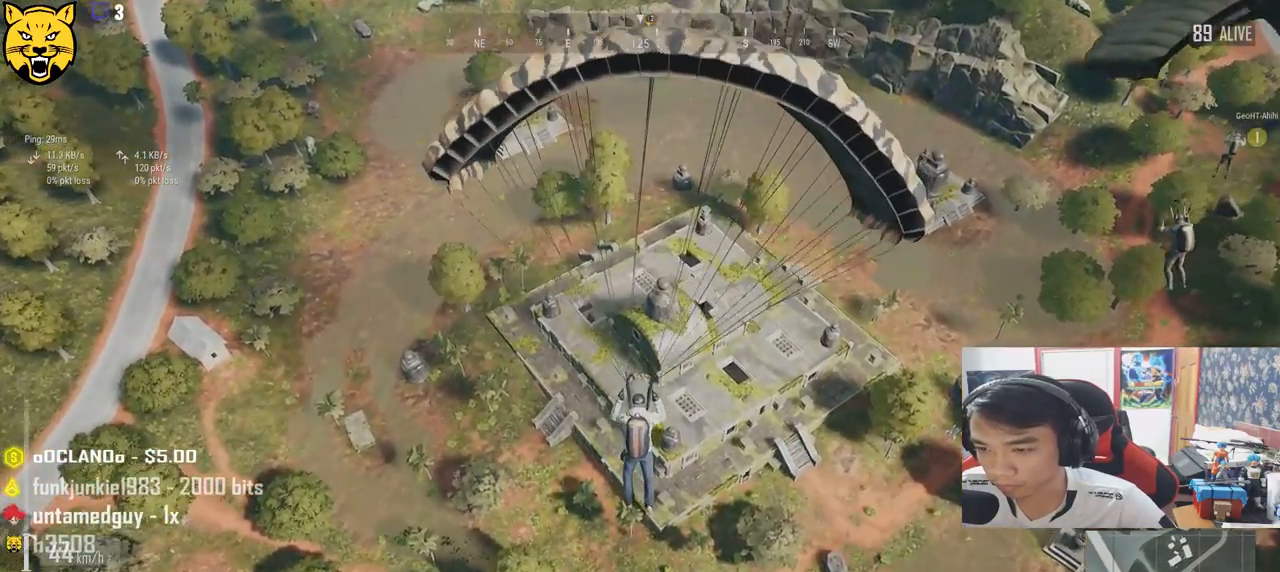
{"keys": ["w"], "mouse": [], "events": []}
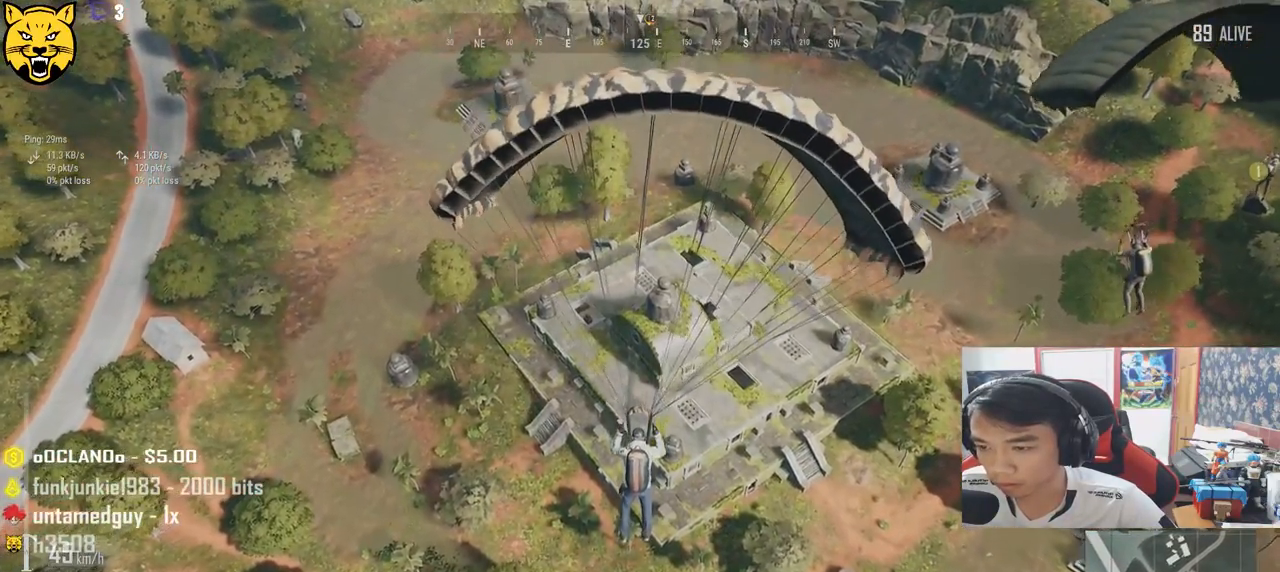
{"keys": ["w"], "mouse": [], "events": []}
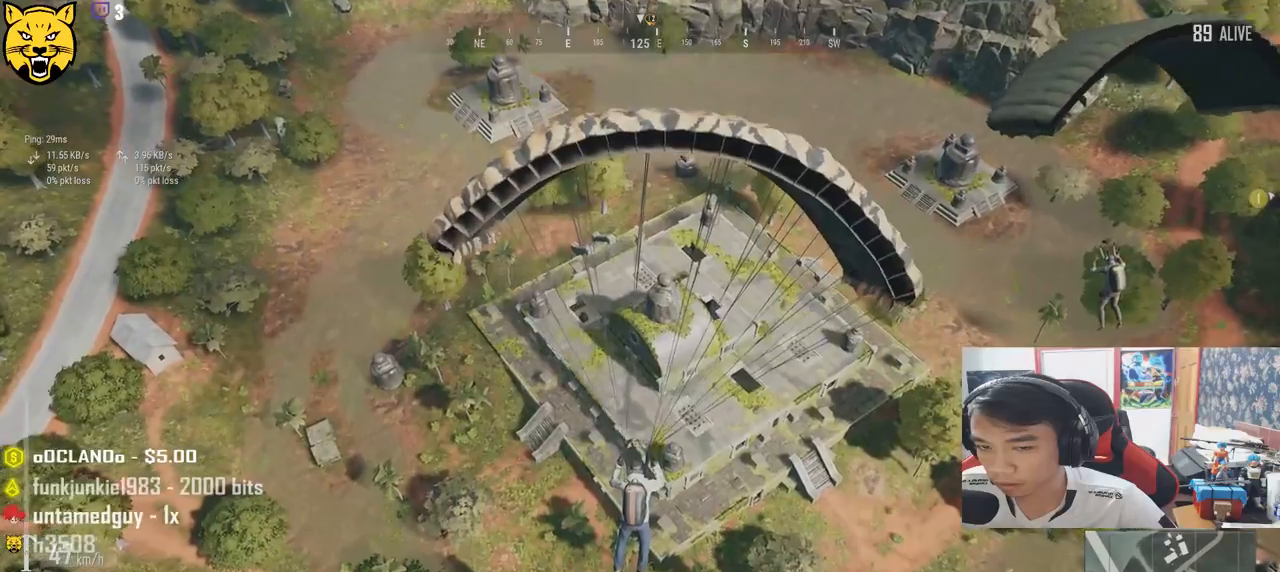
{"keys": ["w"], "mouse": [], "events": []}
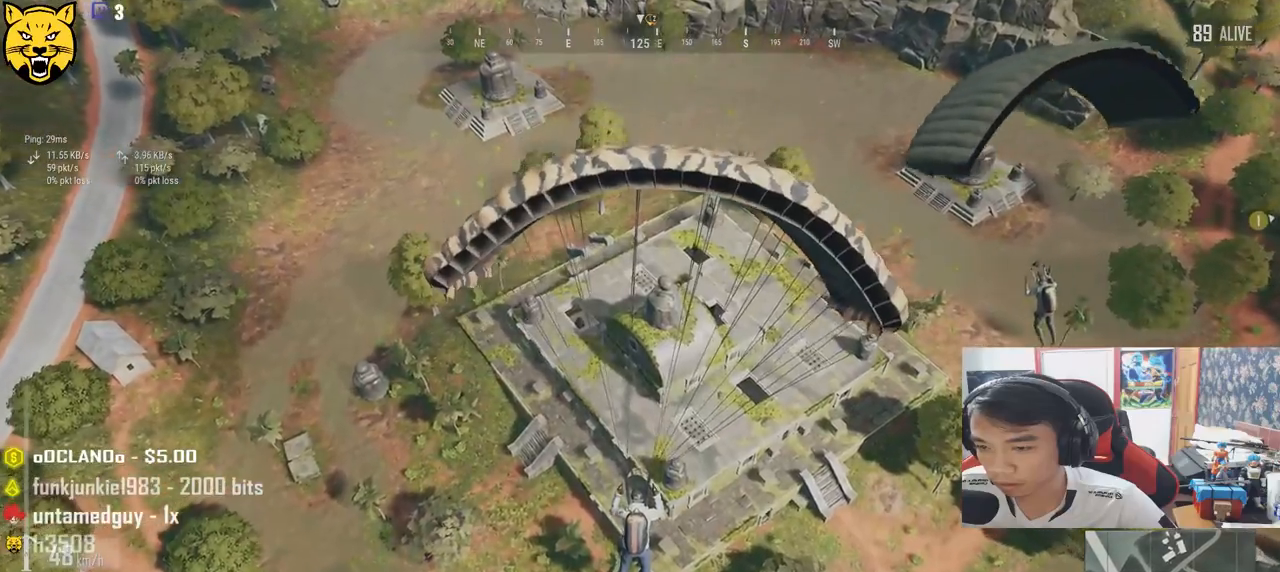
{"keys": ["w"], "mouse": [], "events": []}
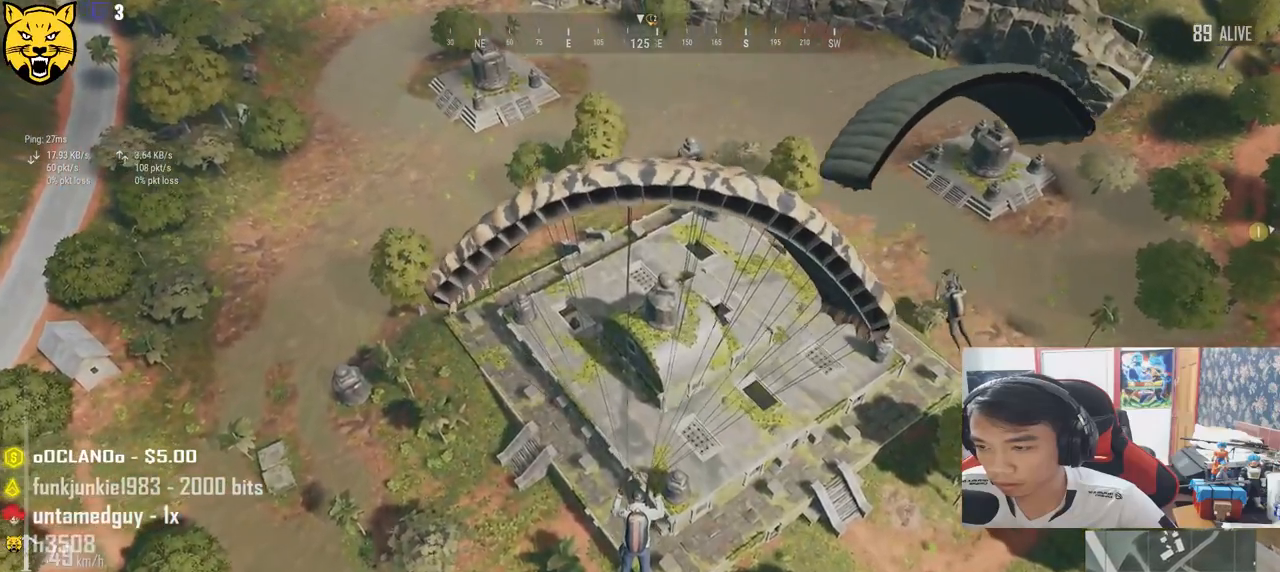
{"keys": ["w"], "mouse": [], "events": []}
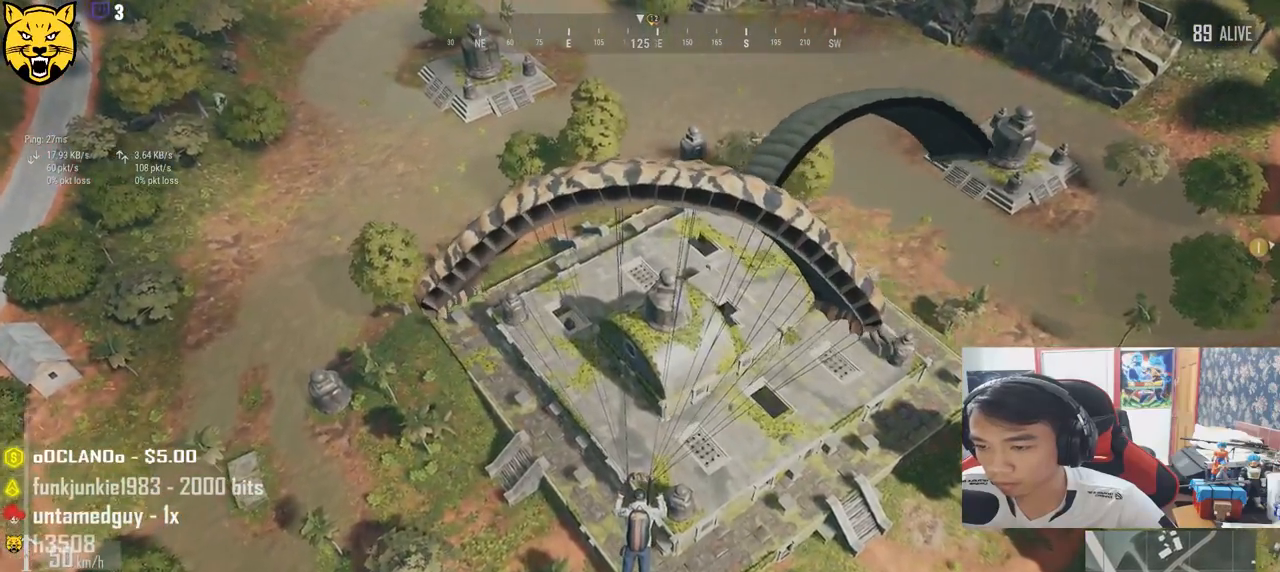
{"keys": ["w"], "mouse": [], "events": []}
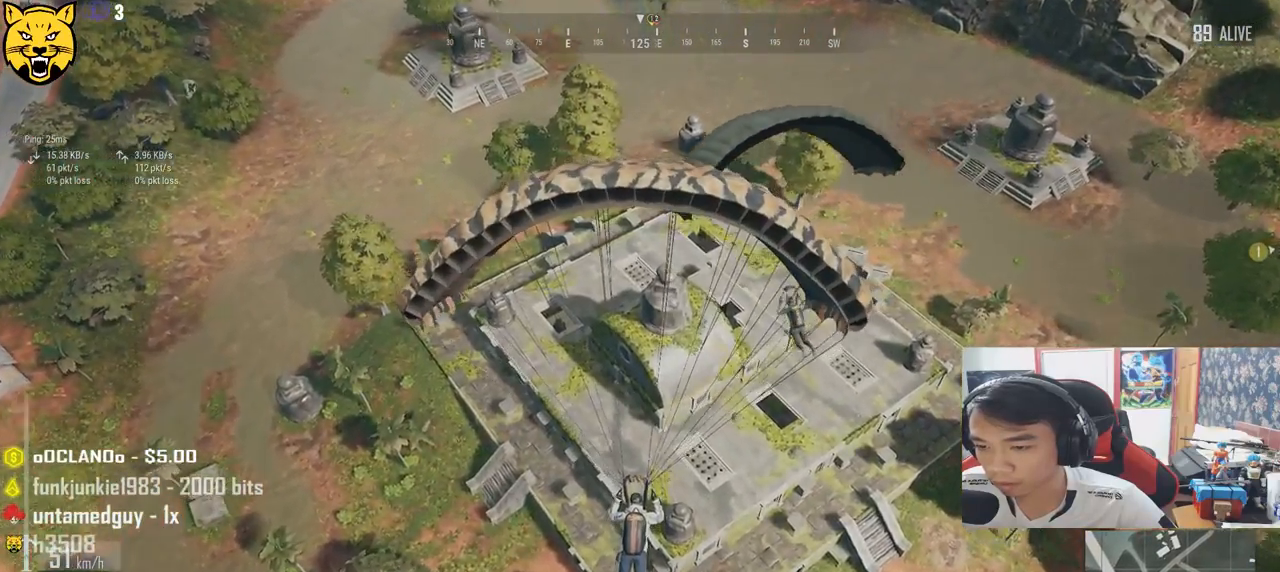
{"keys": ["d", "w"], "mouse": [], "events": [[333, "d", "down"]]}
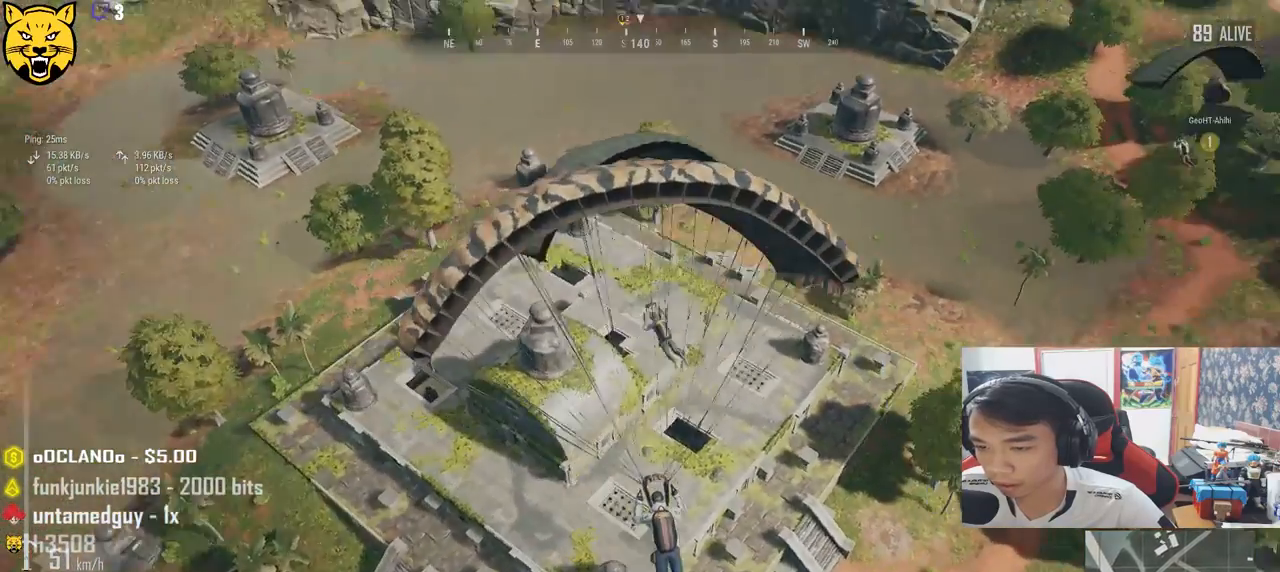
{"keys": ["d", "w"], "mouse": [], "events": []}
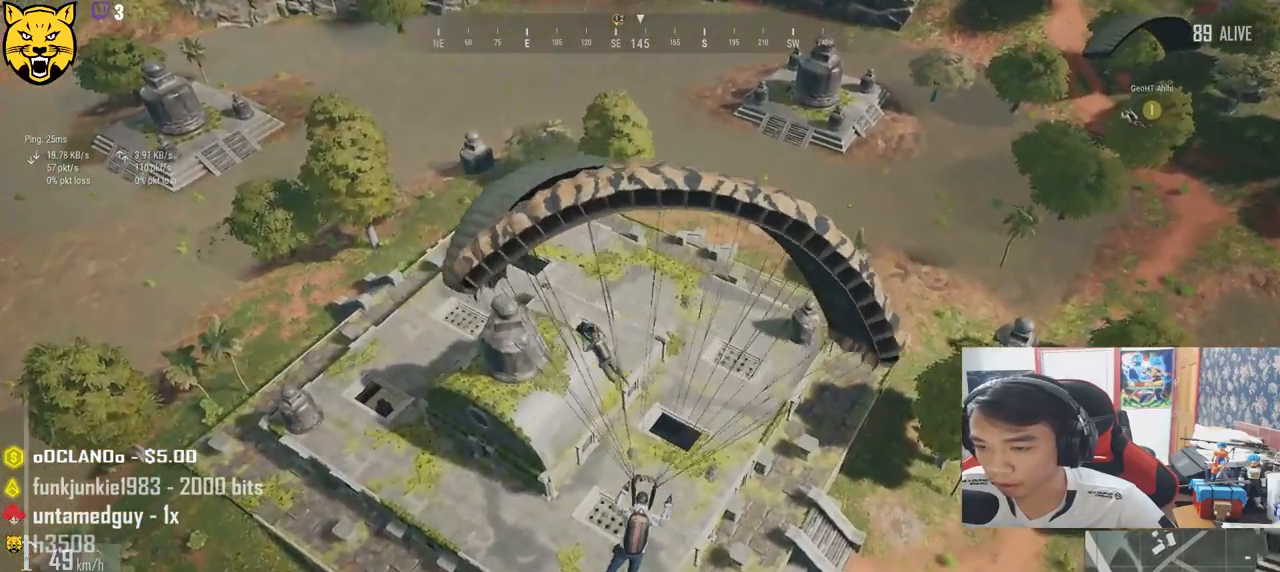
{"keys": ["w"], "mouse": [], "events": [[50, "d", "up"]]}
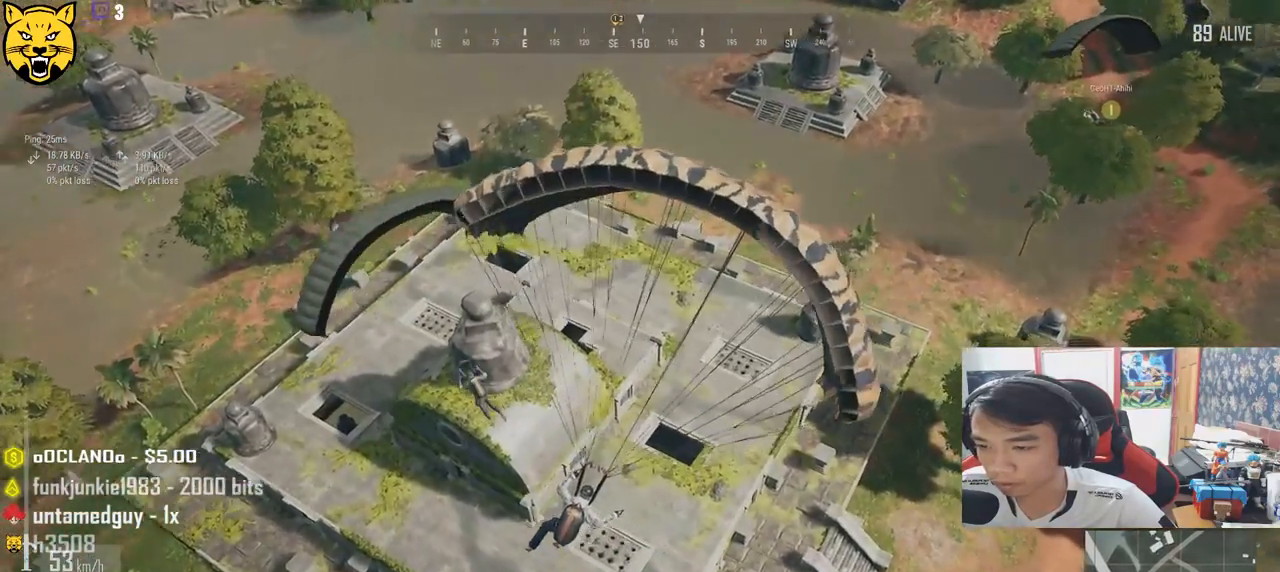
{"keys": ["w"], "mouse": [], "events": []}
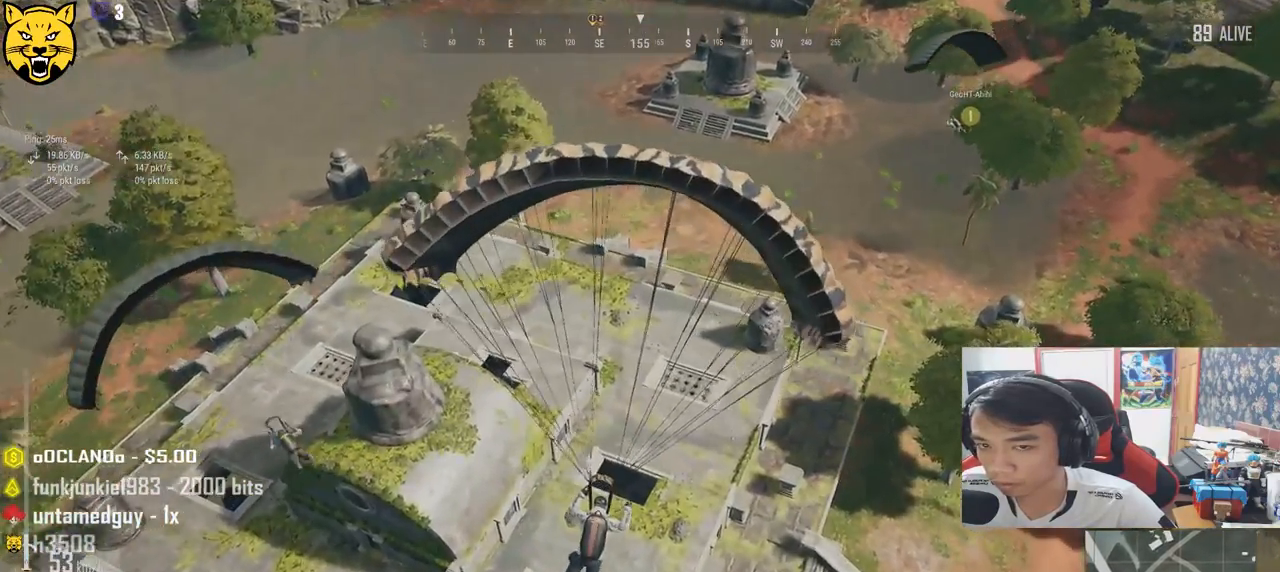
{"keys": ["d", "w"], "mouse": [], "events": [[167, "d", "down"]]}
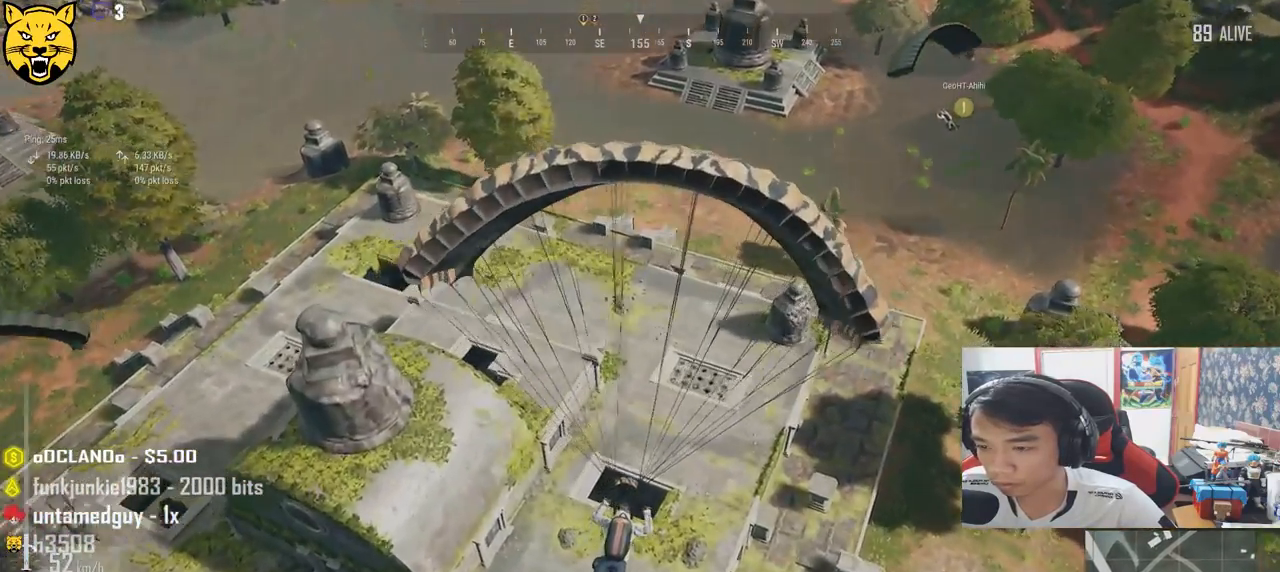
{"keys": ["a", "w"], "mouse": [], "events": [[50, "d", "up"], [367, "a", "down"]]}
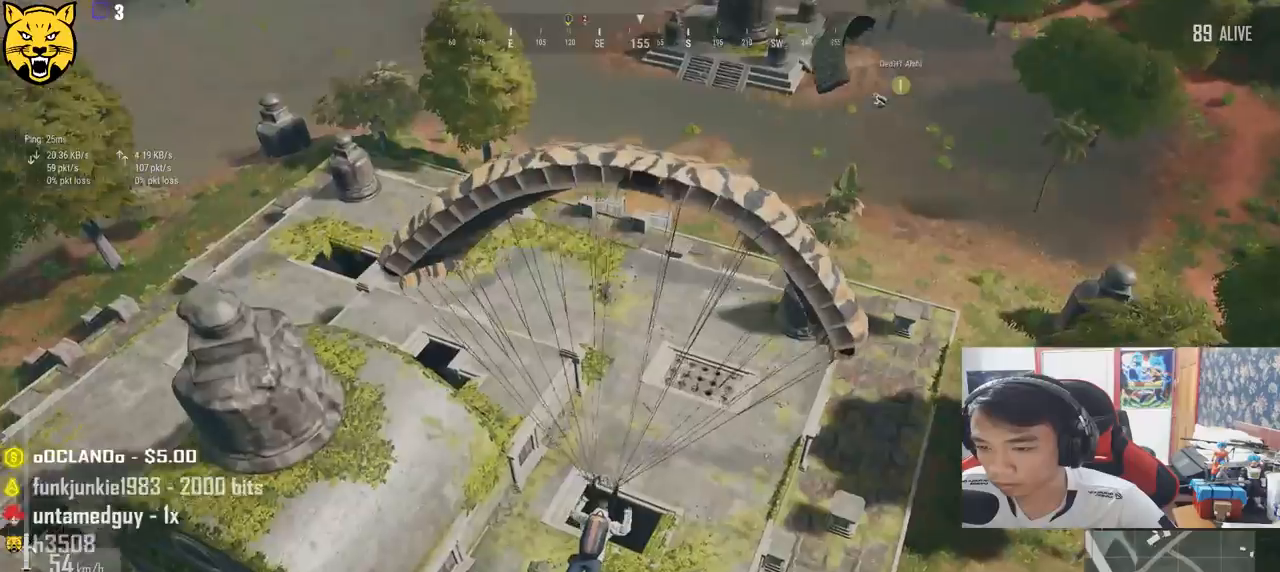
{"keys": ["d", "w"], "mouse": [], "events": [[67, "a", "up"], [167, "d", "down"]]}
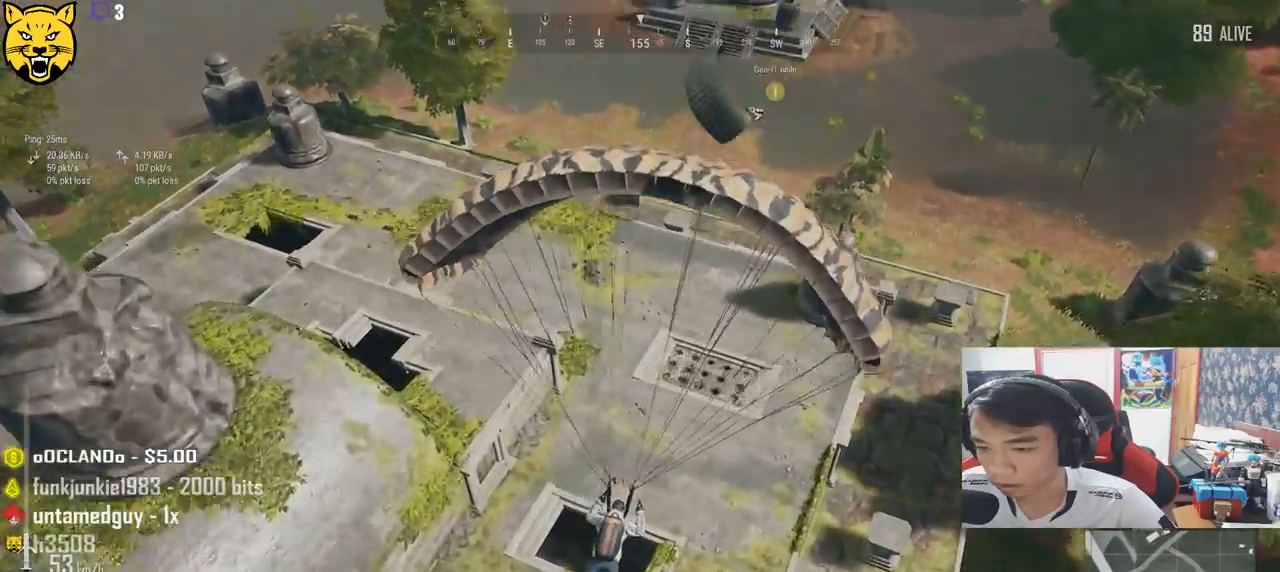
{"keys": ["w"], "mouse": [], "events": [[217, "d", "up"]]}
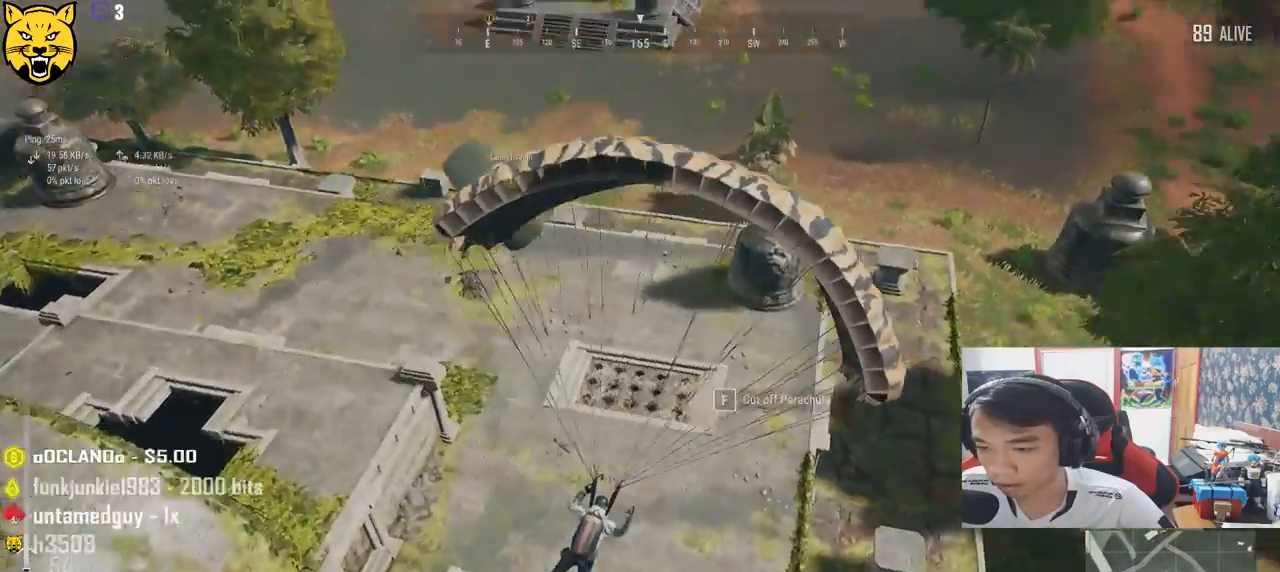
{"keys": ["d", "w"], "mouse": [], "events": [[350, "d", "down"]]}
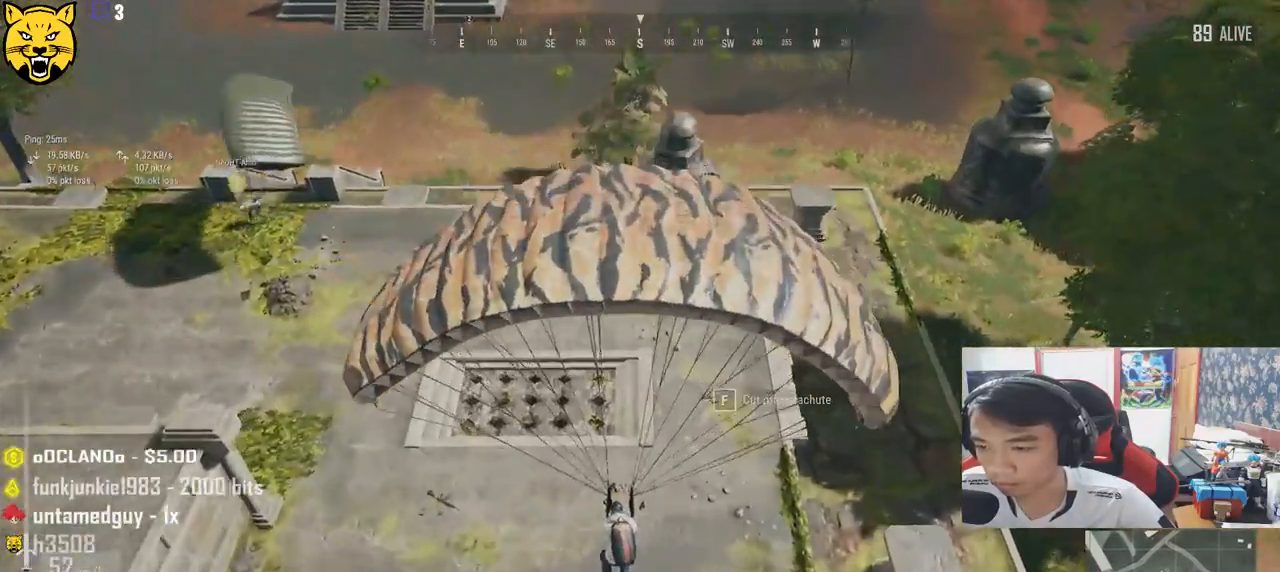
{"keys": ["d", "w"], "mouse": [], "events": []}
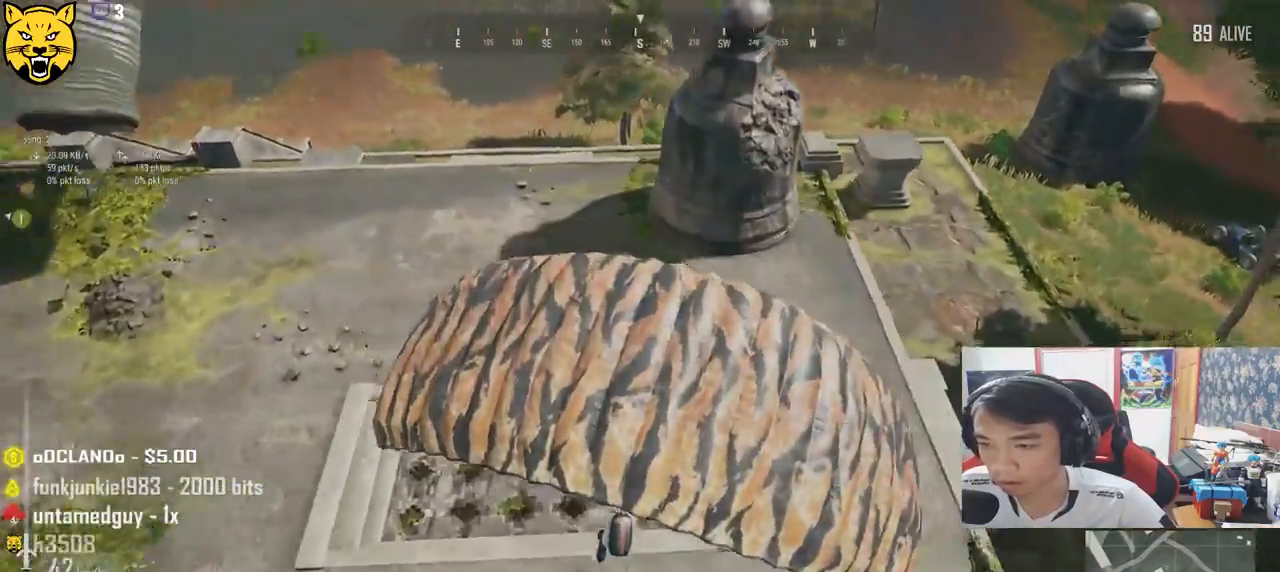
{"keys": ["d", "w"], "mouse": [], "events": []}
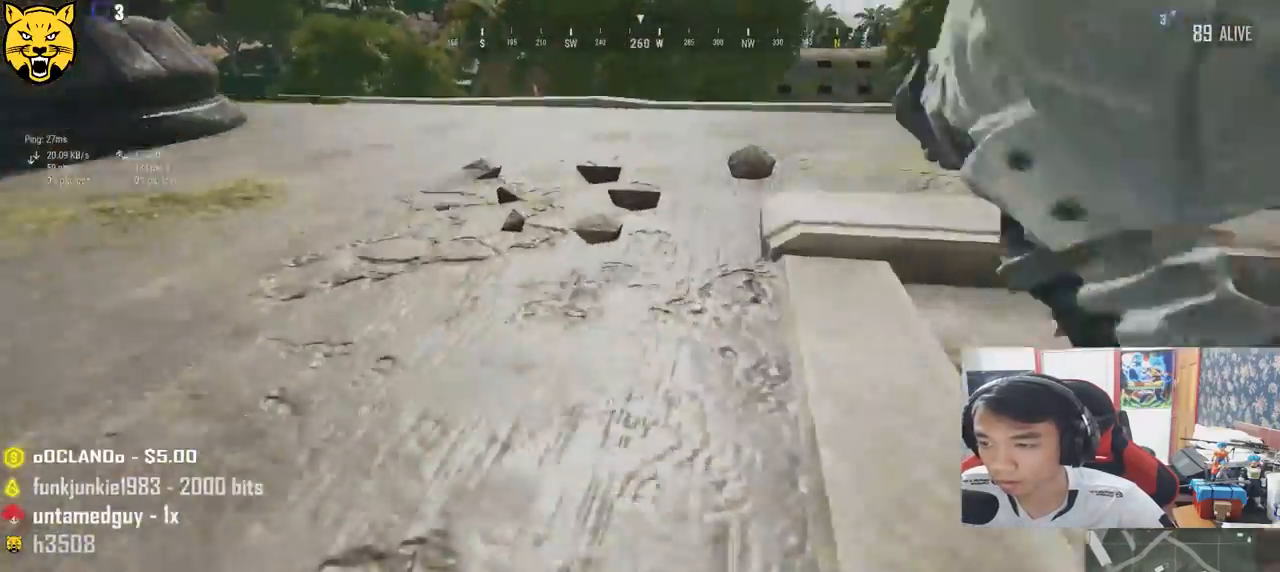
{"keys": ["shift", "w"], "mouse": [], "events": [[217, "d", "up"], [267, "shift", "down"]]}
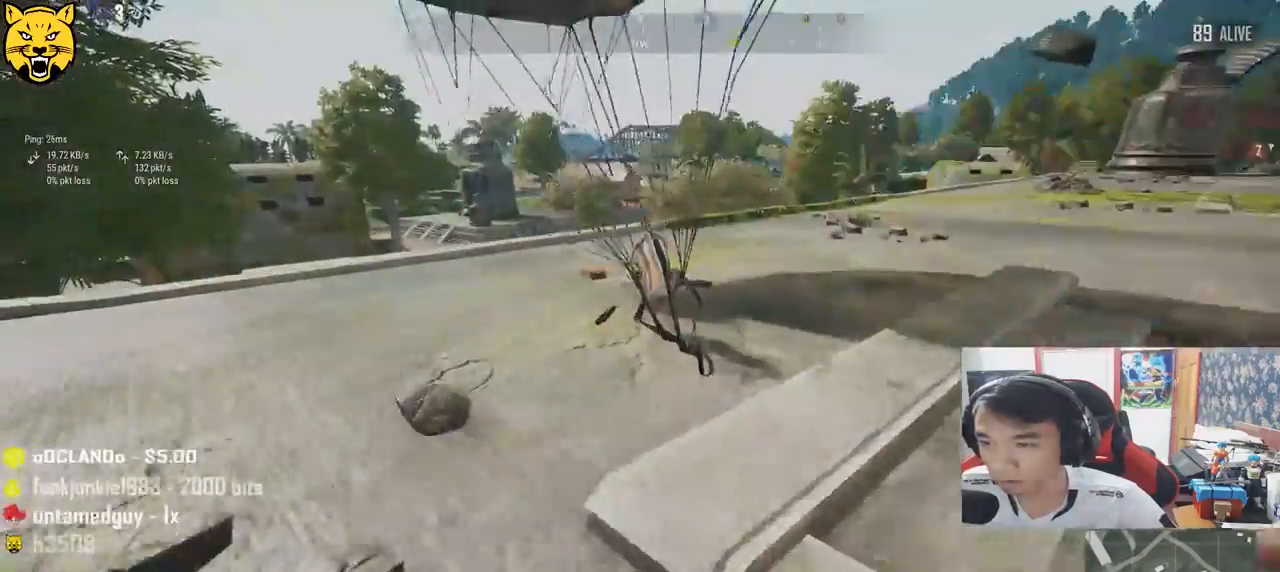
{"keys": ["w"], "mouse": [], "events": [[400, "shift", "up"]]}
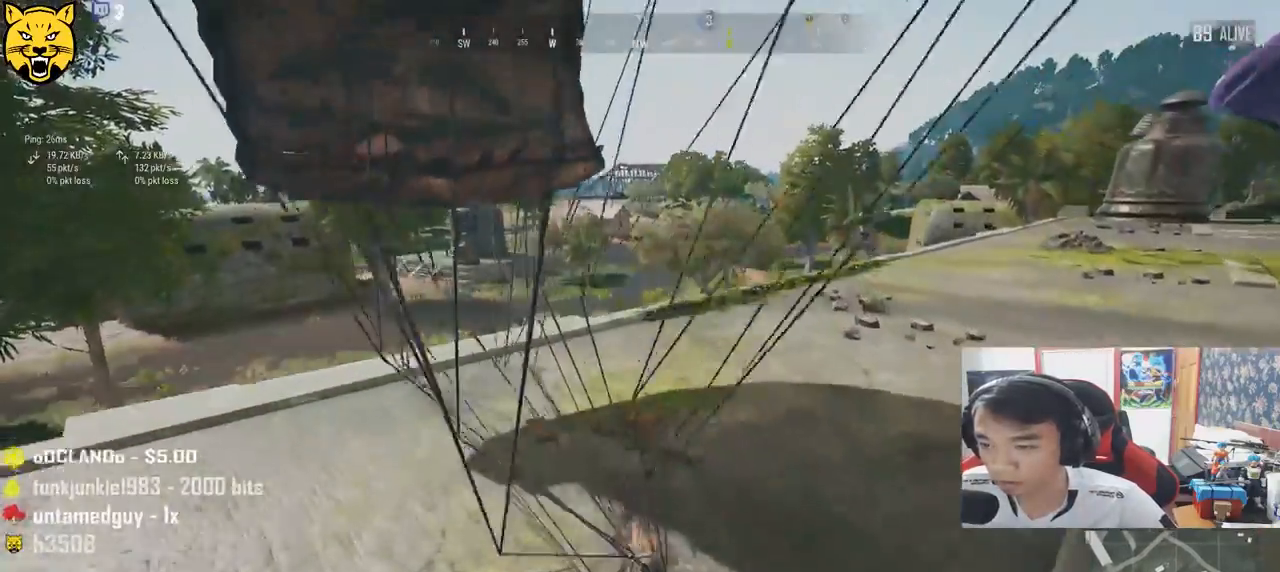
{"keys": ["w"], "mouse": [], "events": [[133, "tab", "down"], [217, "tab", "up"]]}
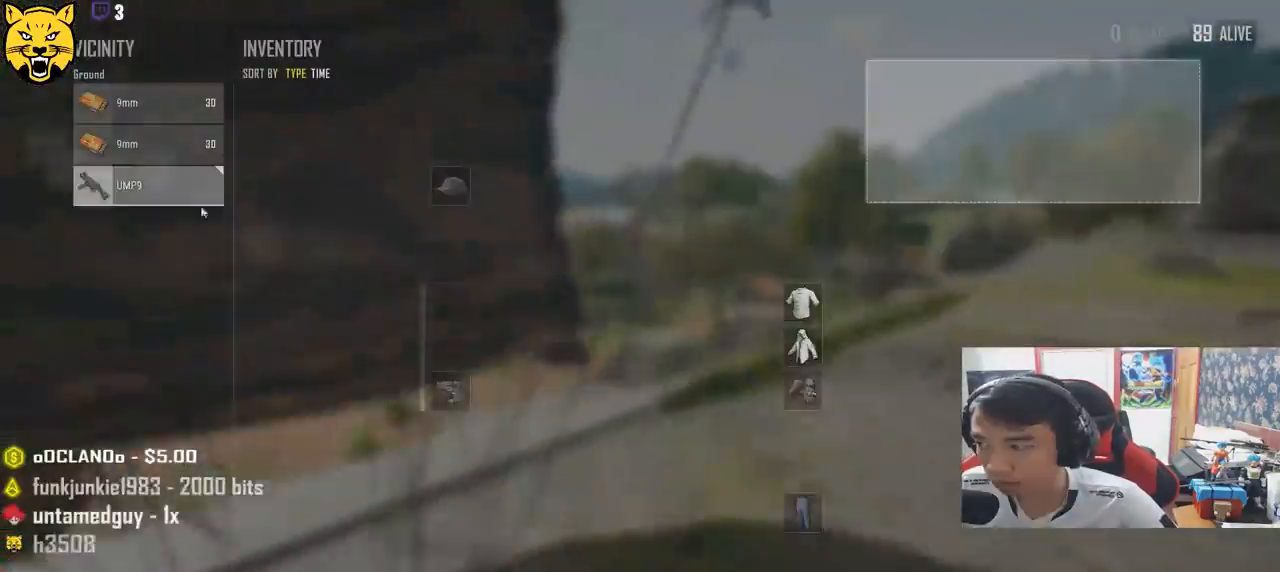
{"keys": ["d"], "mouse": [], "events": [[50, "a", "down"], [83, "w", "up"], [133, "mouse_left", "down"], [233, "mouse_left", "up"], [267, "d", "down"], [300, "a", "up"], [367, "mouse_left", "down"], [467, "mouse_left", "up"]]}
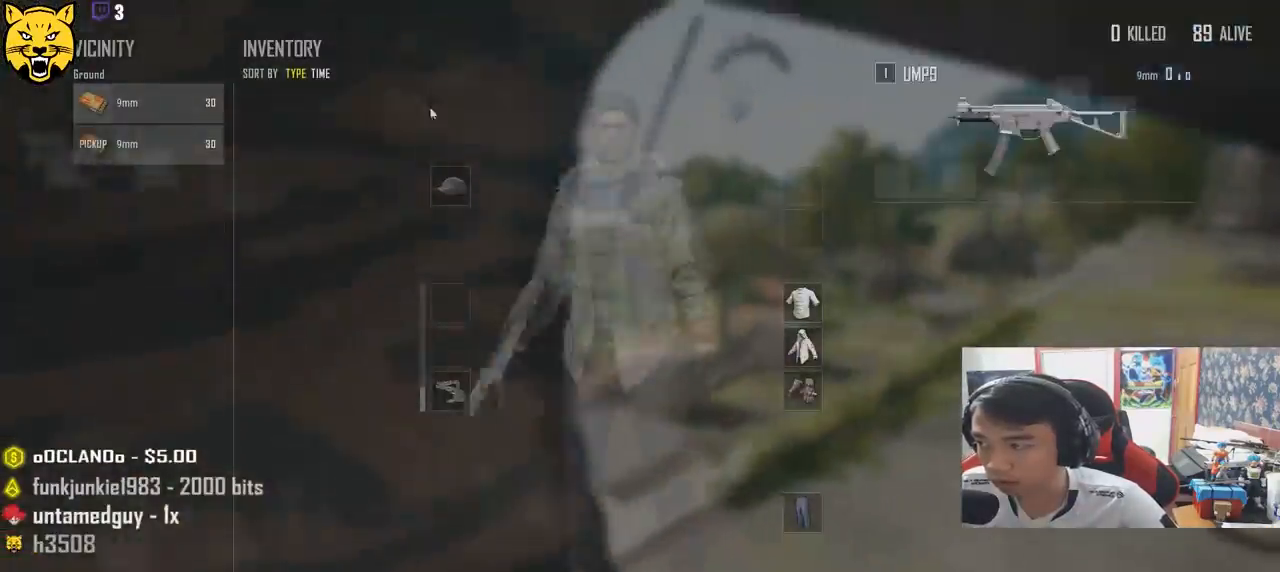
{"keys": ["r", "w"], "mouse": [], "events": [[83, "mouse_left", "down"], [133, "mouse_left", "up"], [267, "mouse_left", "down"], [267, "tab", "down"], [317, "mouse_left", "up"], [350, "d", "up"], [367, "w", "down"], [383, "tab", "up"], [483, "r", "down"]]}
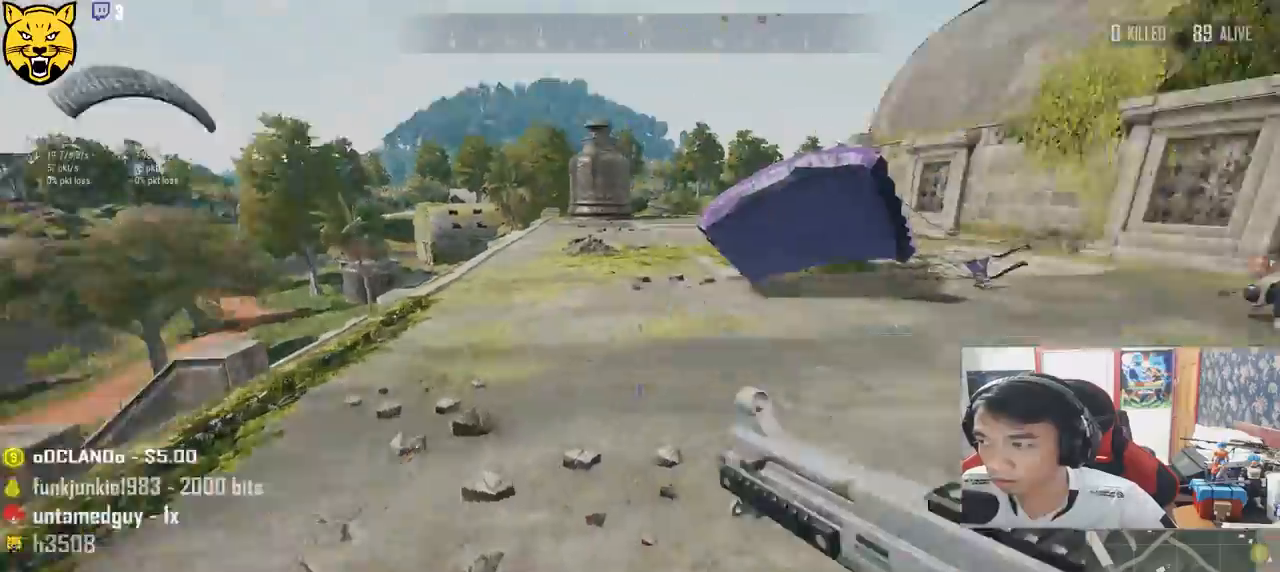
{"keys": ["d", "w"], "mouse": [], "events": [[67, "r", "up"], [383, "d", "down"]]}
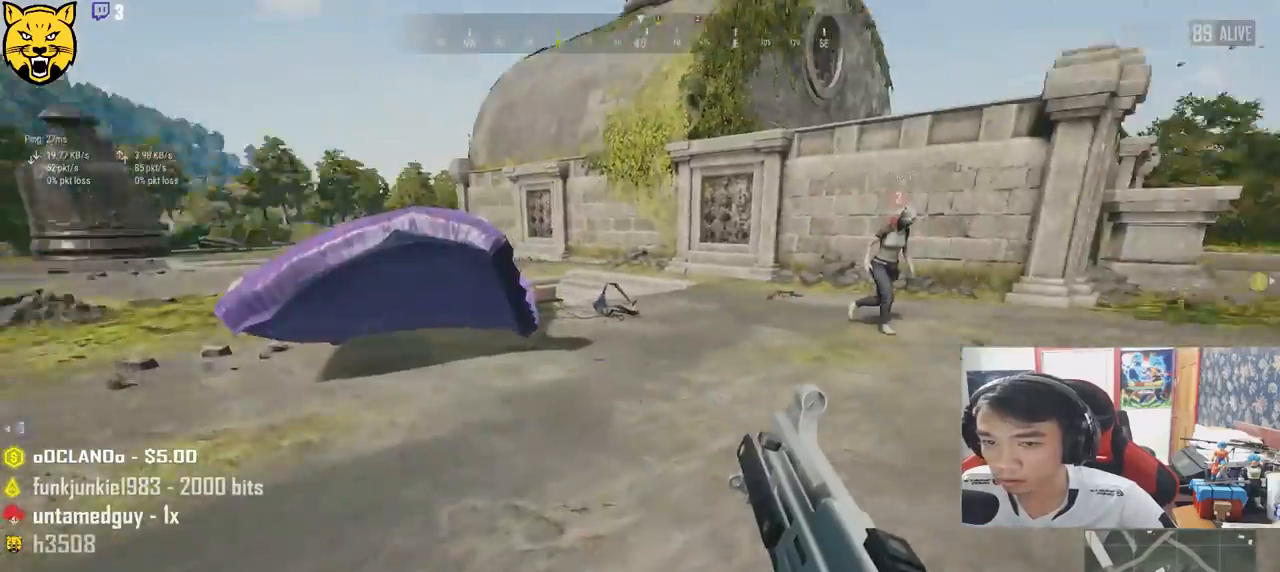
{"keys": ["w"], "mouse": [], "events": [[317, "d", "up"]]}
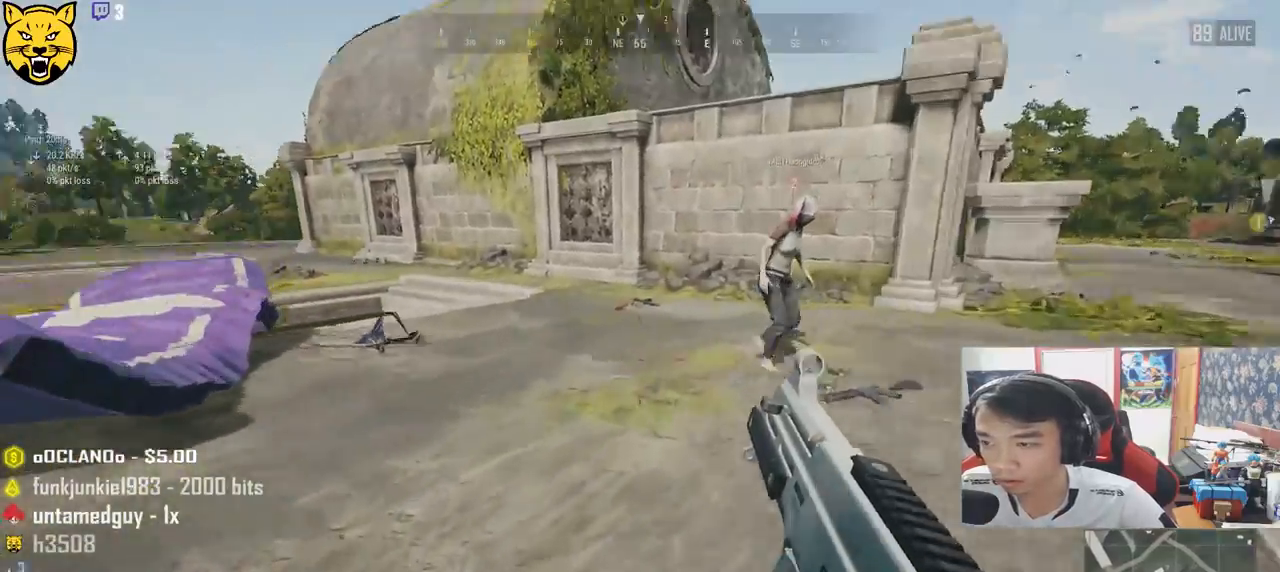
{"keys": ["shift", "w"], "mouse": [], "events": [[183, "shift", "down"]]}
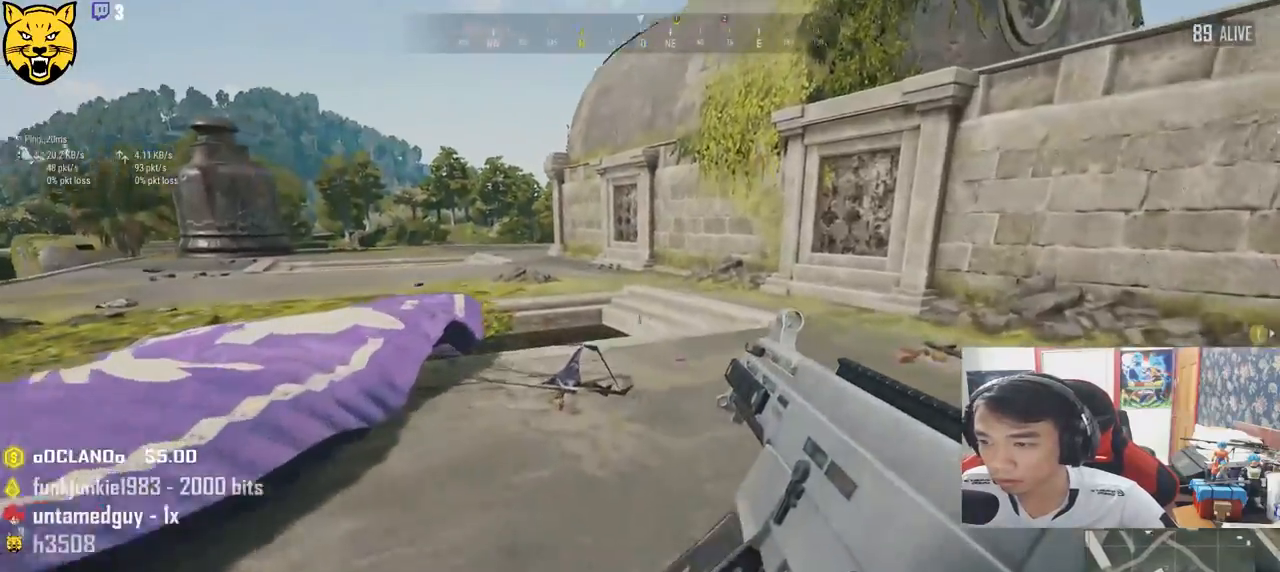
{"keys": ["d", "shift", "w"], "mouse": [], "events": [[133, "d", "down"], [267, "d", "up"], [467, "d", "down"]]}
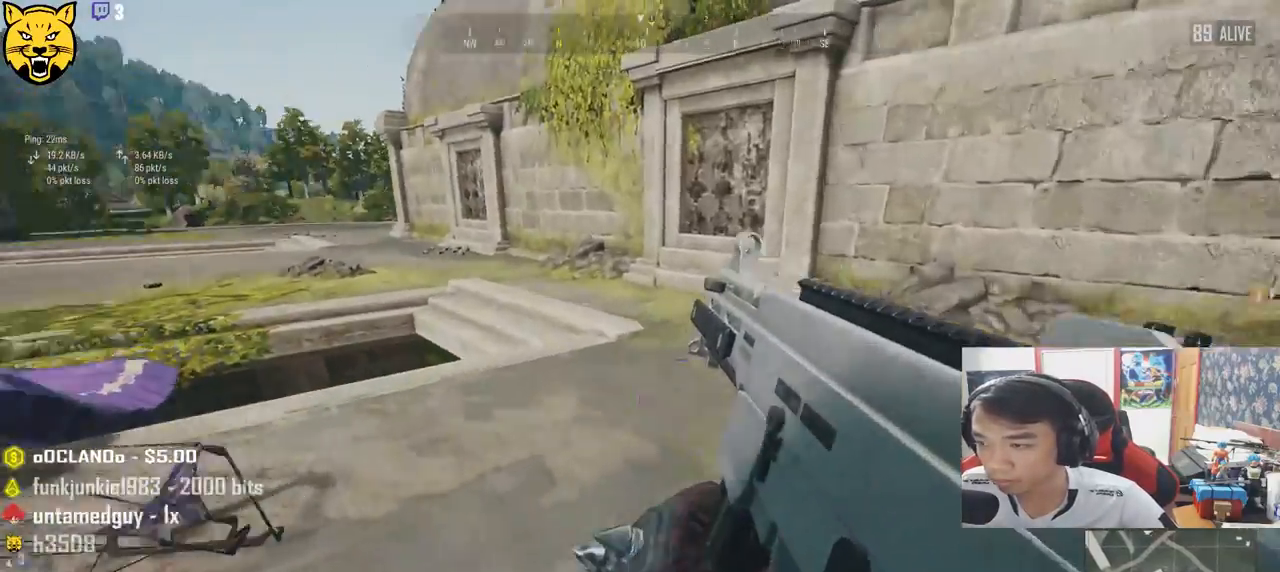
{"keys": ["d", "tab", "w"], "mouse": [], "events": [[317, "shift", "up"], [467, "tab", "down"]]}
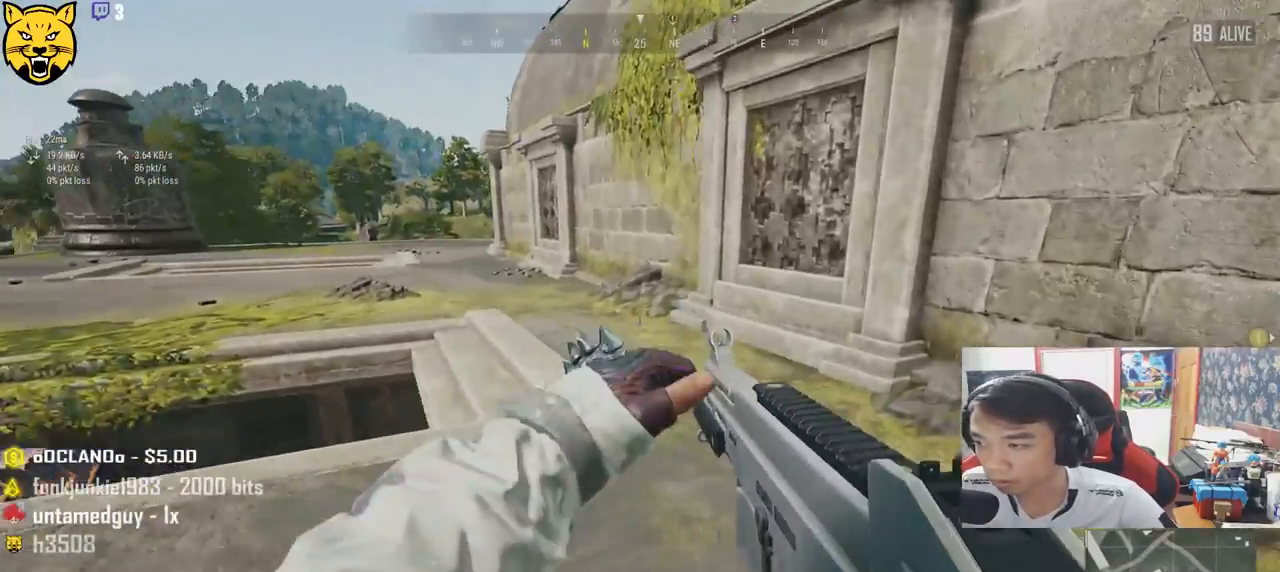
{"keys": ["d"], "mouse": [], "events": [[83, "tab", "up"], [333, "a", "down"], [350, "d", "up"], [383, "w", "up"], [400, "mouse_left", "down"], [467, "mouse_left", "up"], [483, "d", "down"], [500, "a", "up"]]}
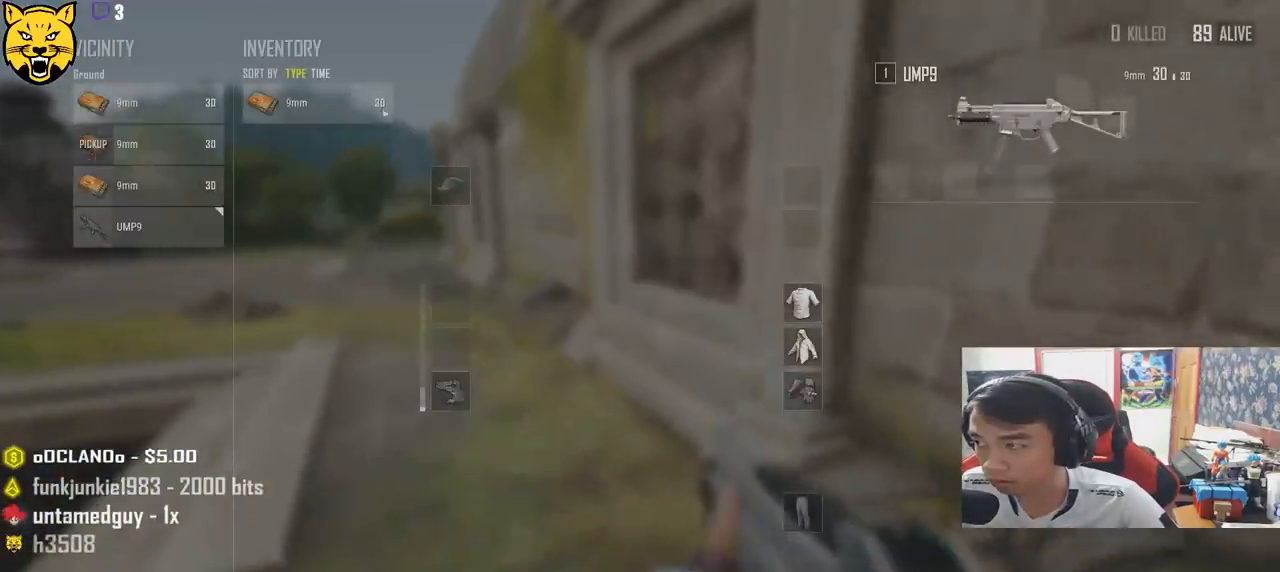
{"keys": ["w"], "mouse": [], "events": [[83, "mouse_left", "down"], [117, "a", "down"], [167, "d", "up"], [167, "mouse_left", "up"], [267, "mouse_left", "down"], [300, "a", "up"], [300, "w", "down"], [350, "mouse_left", "up"], [417, "tab", "down"], [500, "tab", "up"]]}